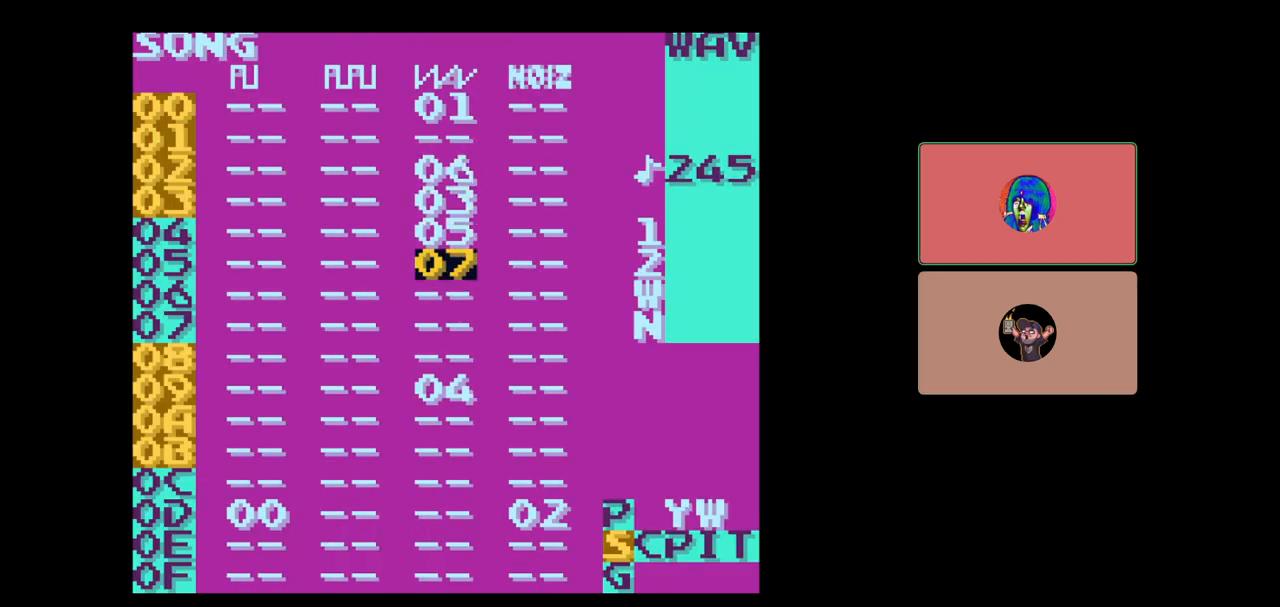
Gameplay with a controller (Nintendo layout); each line is a JSON object with the inputs held at the frame after it. "events" lists button and stick changes between this image and that frame as [ms after this image, input, new state], when the widget could be followed in between. Not read: L3 R3.
{"buttons": [], "events": [[317, "DPAD_DOWN", "down"], [400, "DPAD_DOWN", "up"]]}
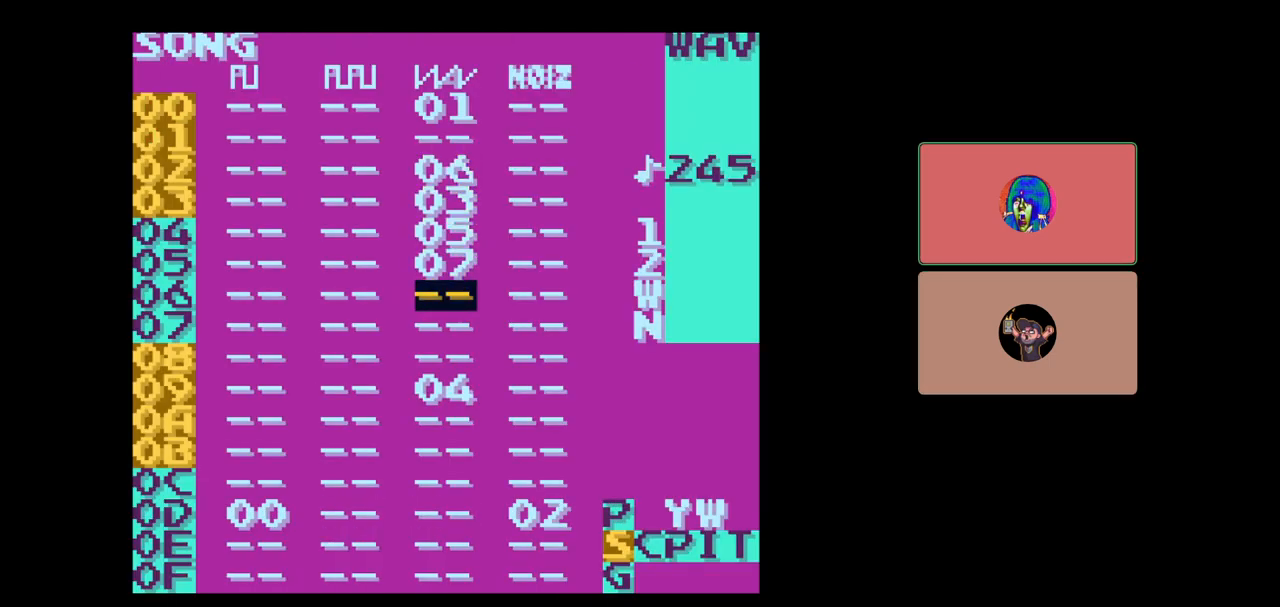
{"buttons": [], "events": []}
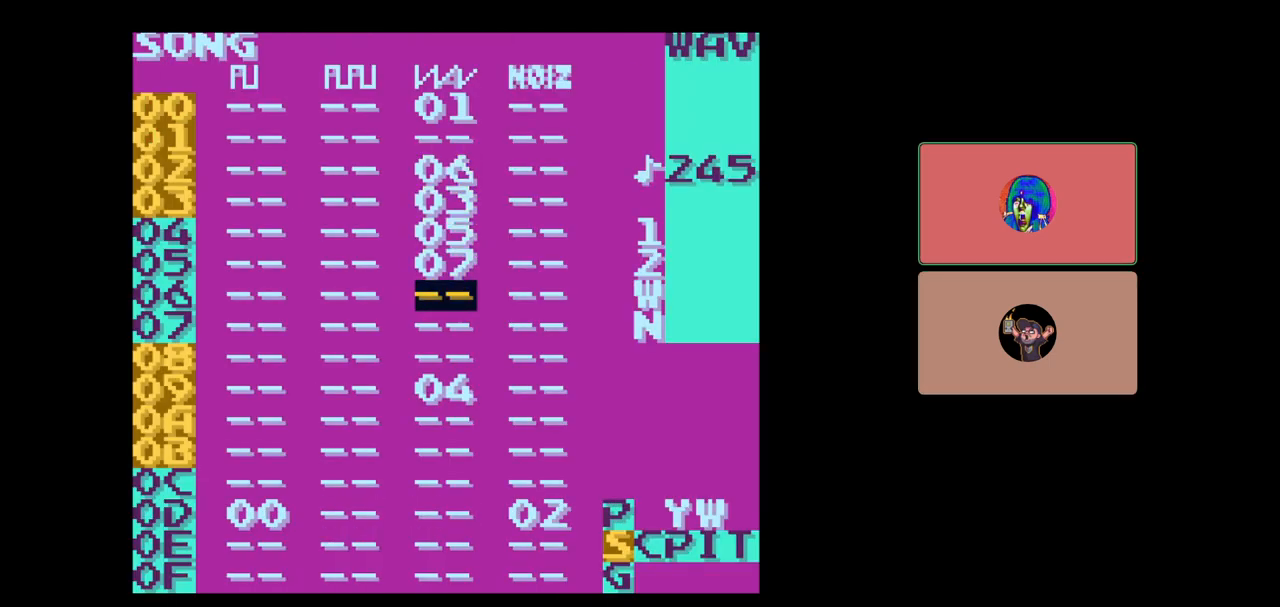
{"buttons": [], "events": [[383, "DPAD_DOWN", "down"], [433, "DPAD_DOWN", "up"]]}
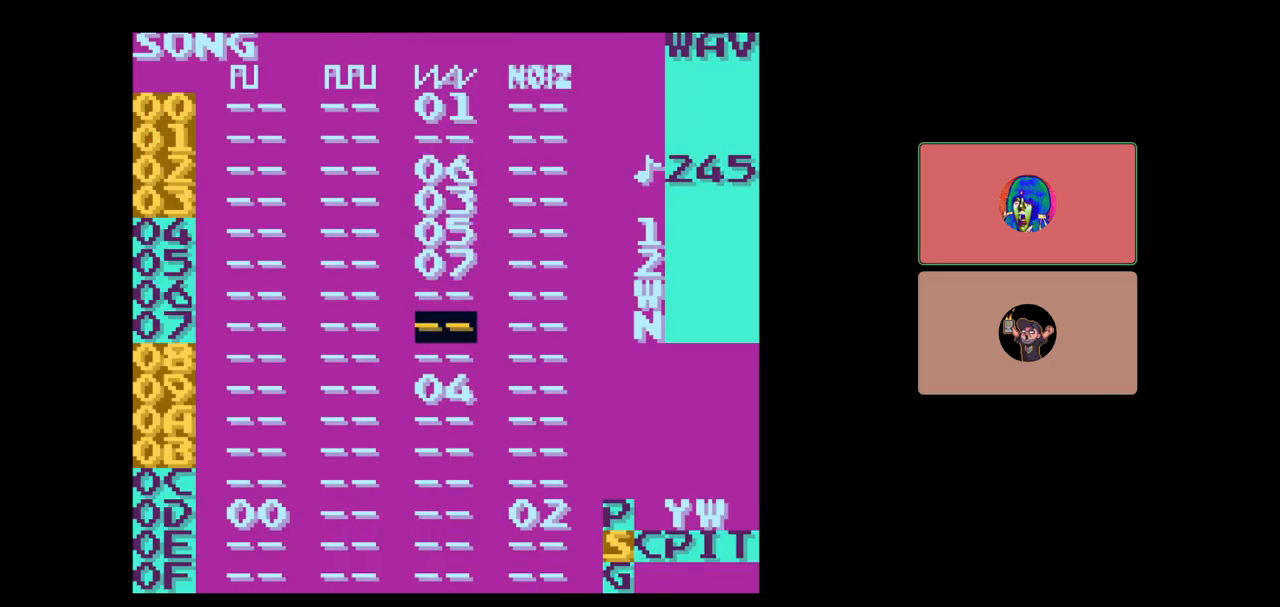
{"buttons": [], "events": [[133, "DPAD_UP", "down"], [233, "DPAD_UP", "up"], [333, "DPAD_UP", "down"], [417, "DPAD_UP", "up"]]}
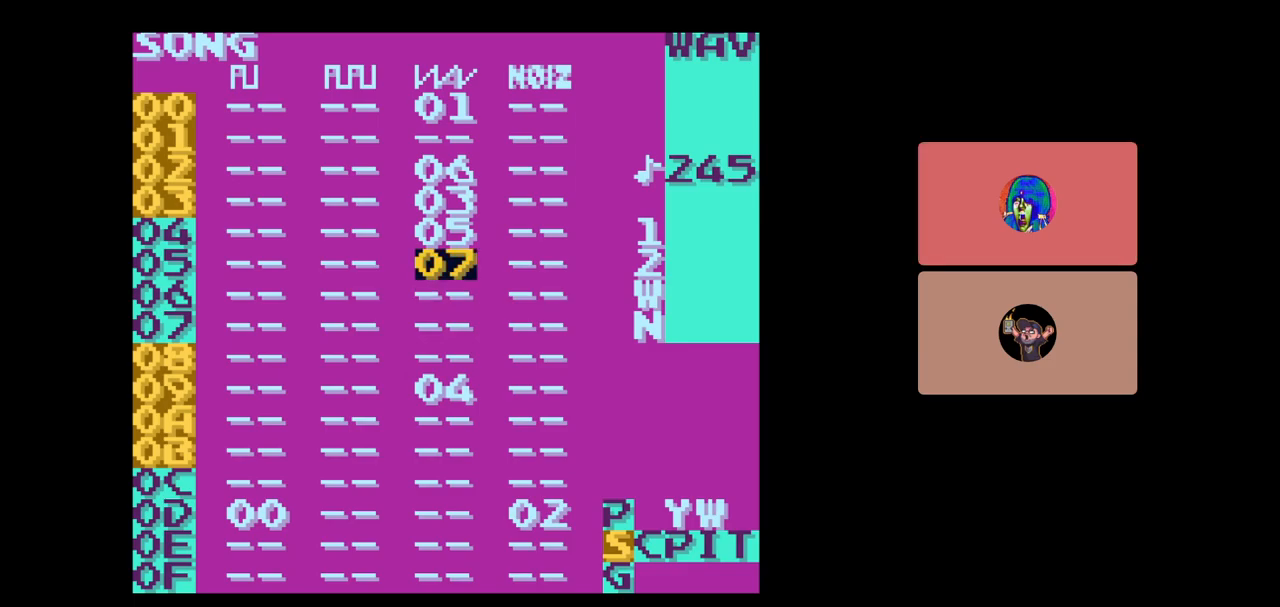
{"buttons": [], "events": [[133, "DPAD_DOWN", "down"], [200, "DPAD_DOWN", "up"], [400, "A", "down"], [450, "A", "up"]]}
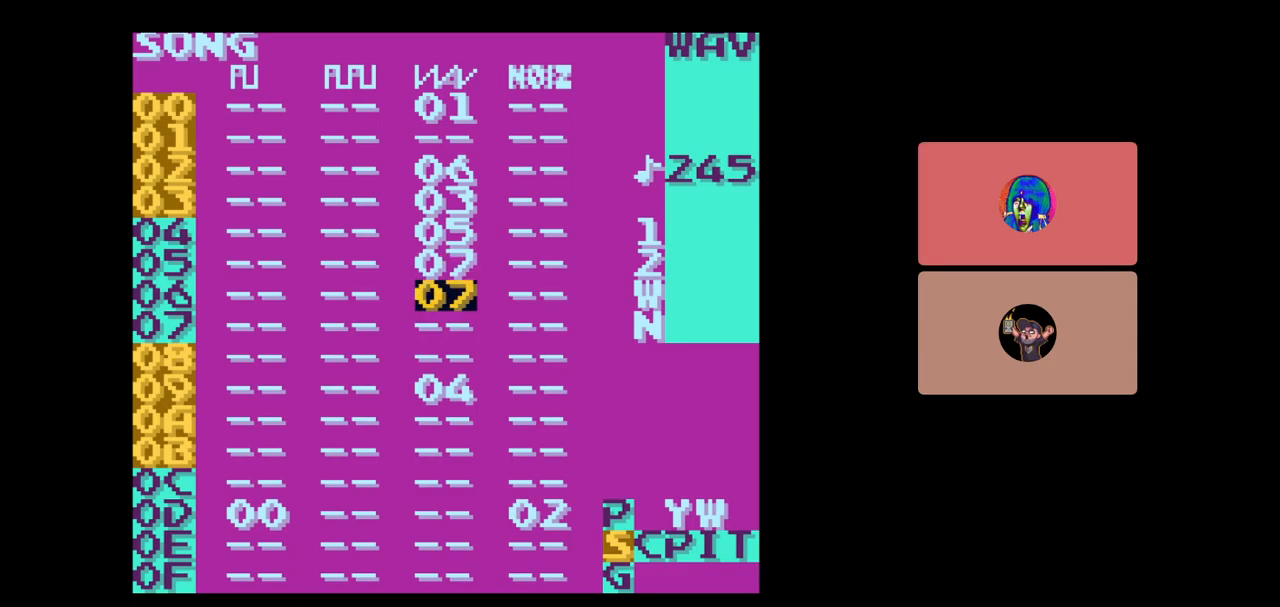
{"buttons": ["DPAD_UP"], "events": [[50, "A", "down"], [100, "A", "up"], [433, "DPAD_UP", "down"]]}
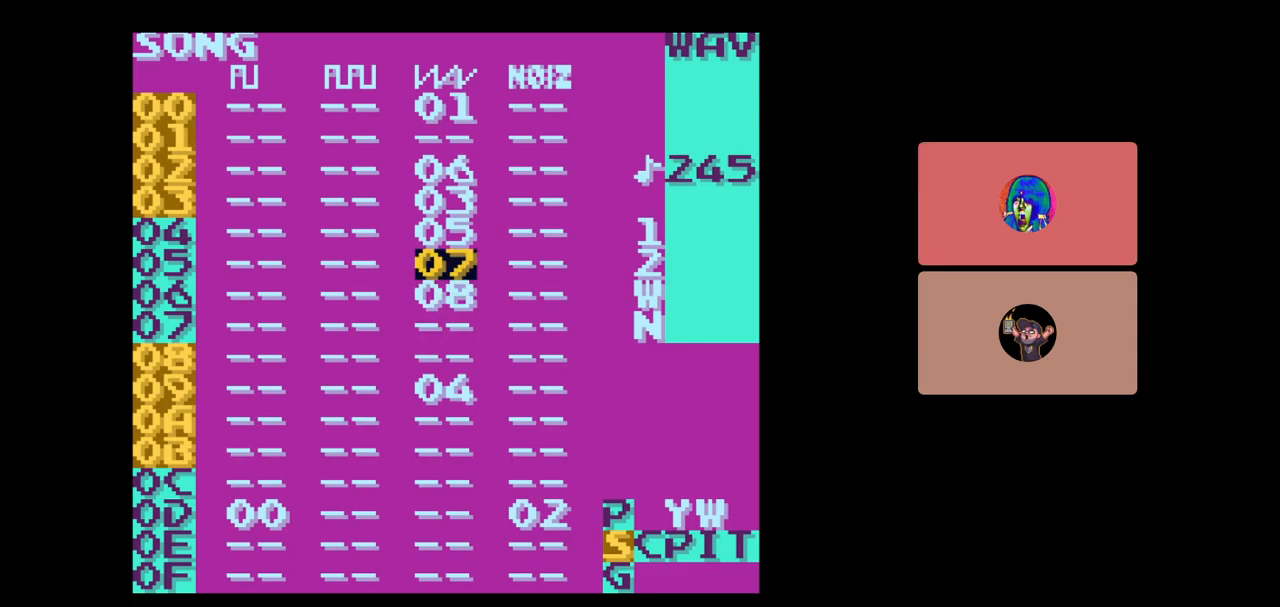
{"buttons": [], "events": [[50, "DPAD_UP", "up"], [200, "DPAD_DOWN", "down"], [267, "DPAD_DOWN", "up"]]}
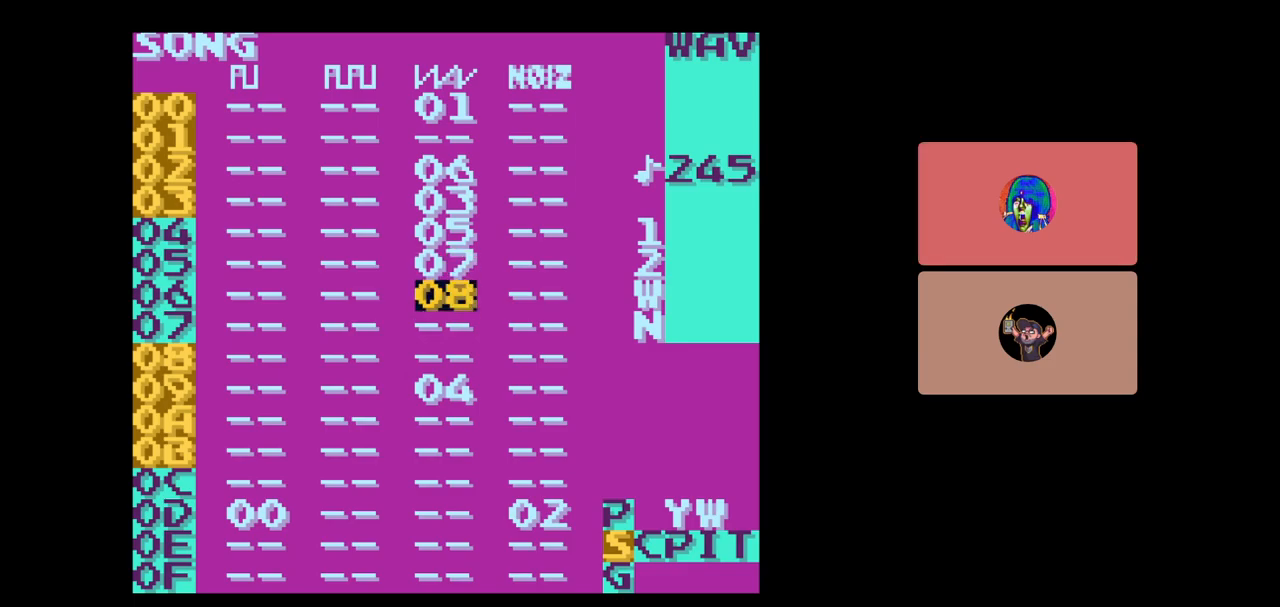
{"buttons": ["SELECT"], "events": [[17, "DPAD_UP", "down"], [83, "DPAD_UP", "up"], [167, "SELECT", "down"], [350, "DPAD_RIGHT", "down"], [417, "DPAD_RIGHT", "up"]]}
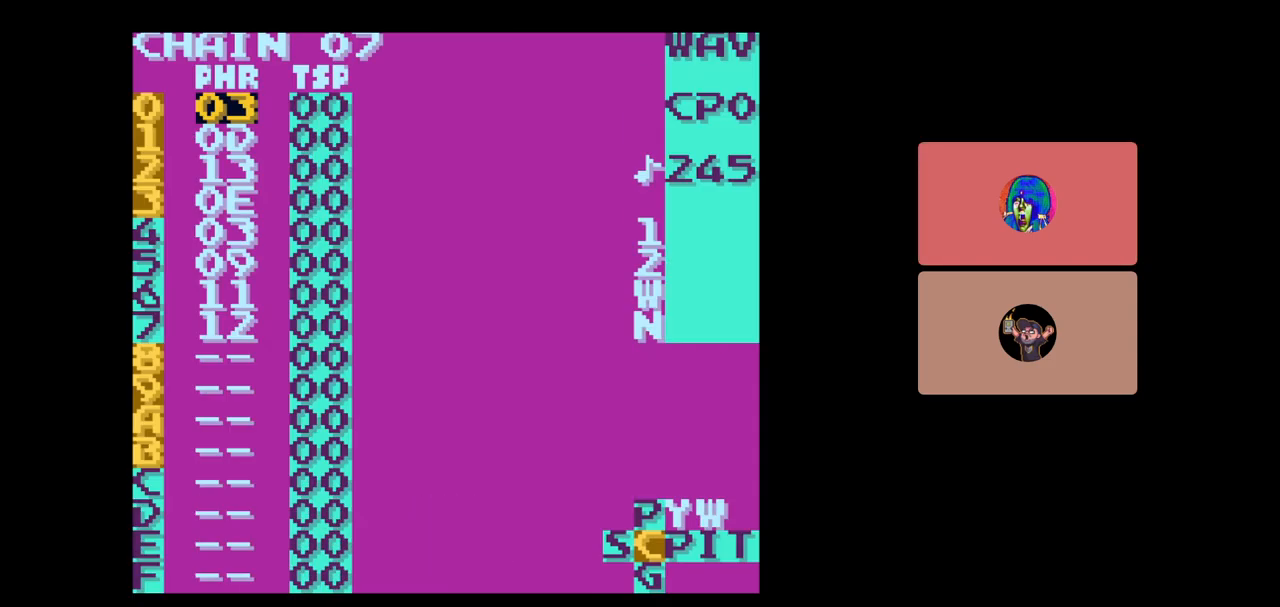
{"buttons": [], "events": [[133, "SELECT", "up"]]}
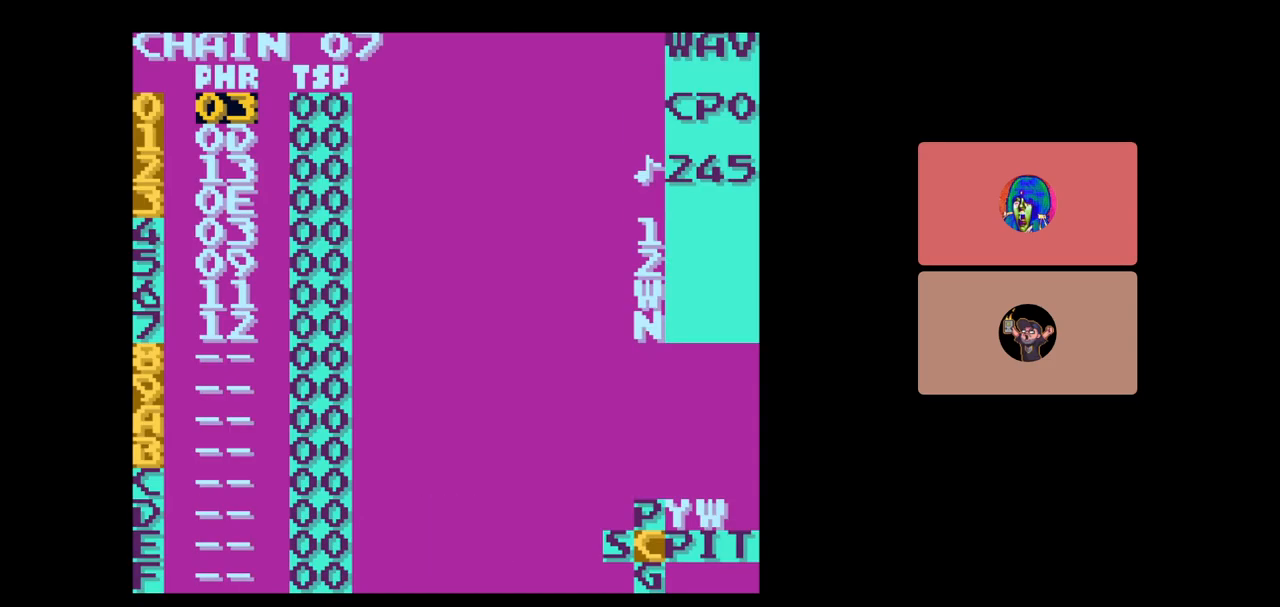
{"buttons": [], "events": [[117, "SELECT", "down"], [217, "DPAD_RIGHT", "down"], [250, "DPAD_RIGHT", "up"], [383, "SELECT", "up"]]}
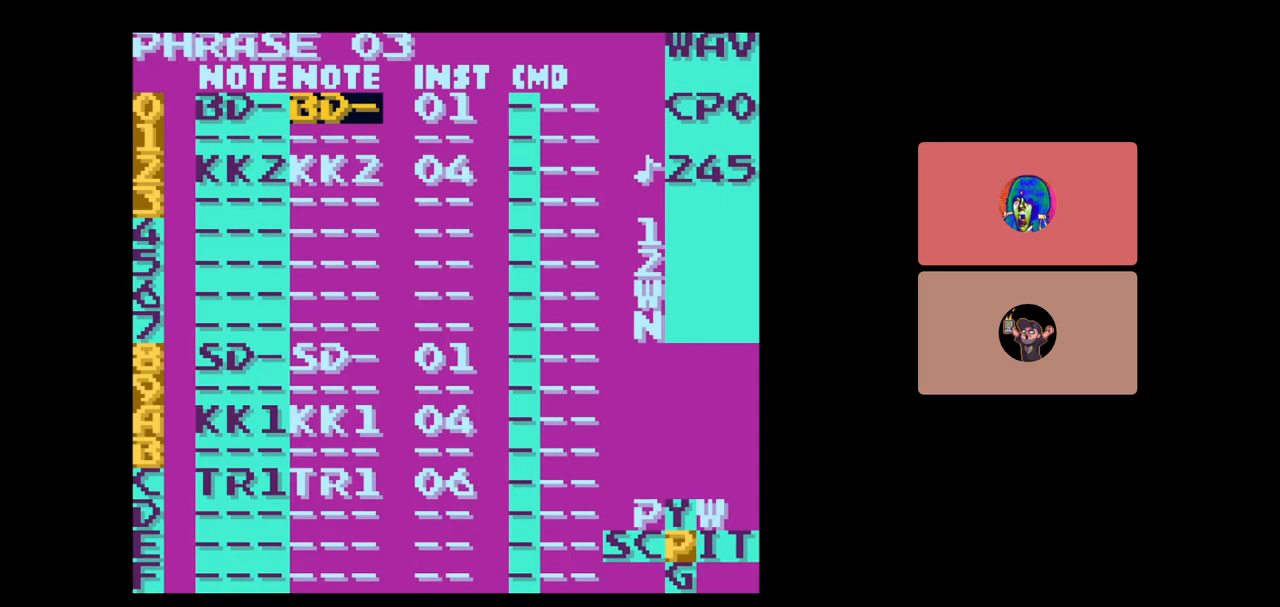
{"buttons": [], "events": [[400, "DPAD_LEFT", "down"], [467, "DPAD_LEFT", "up"]]}
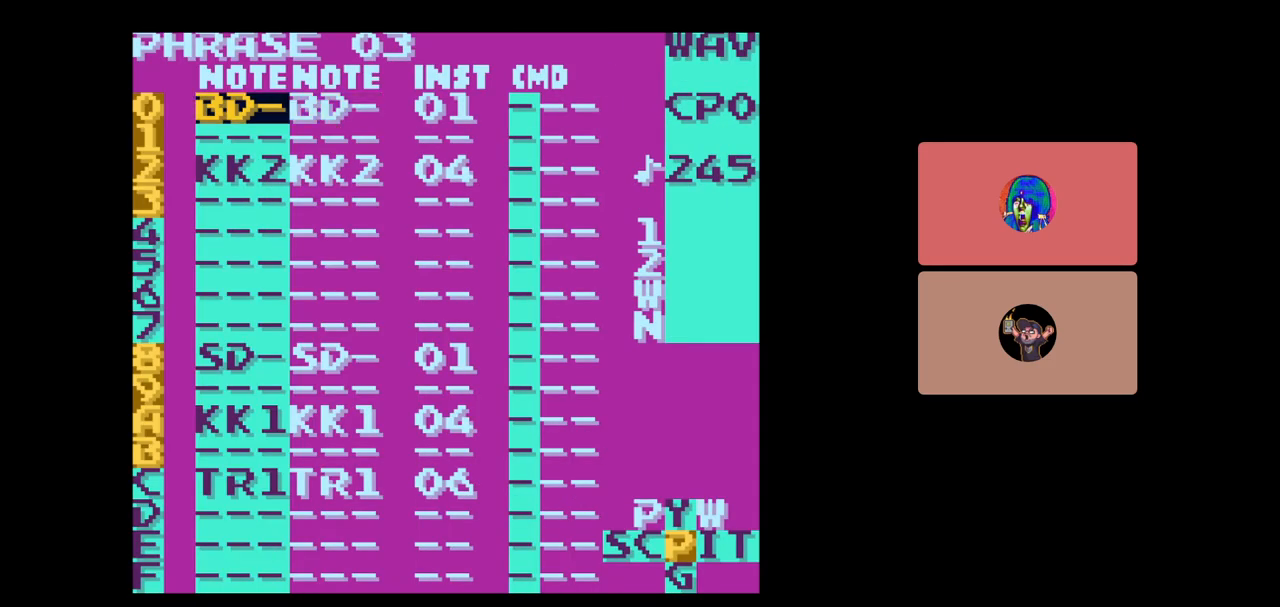
{"buttons": [], "events": [[167, "SELECT", "down"], [317, "B", "down"], [367, "B", "up"], [417, "SELECT", "up"]]}
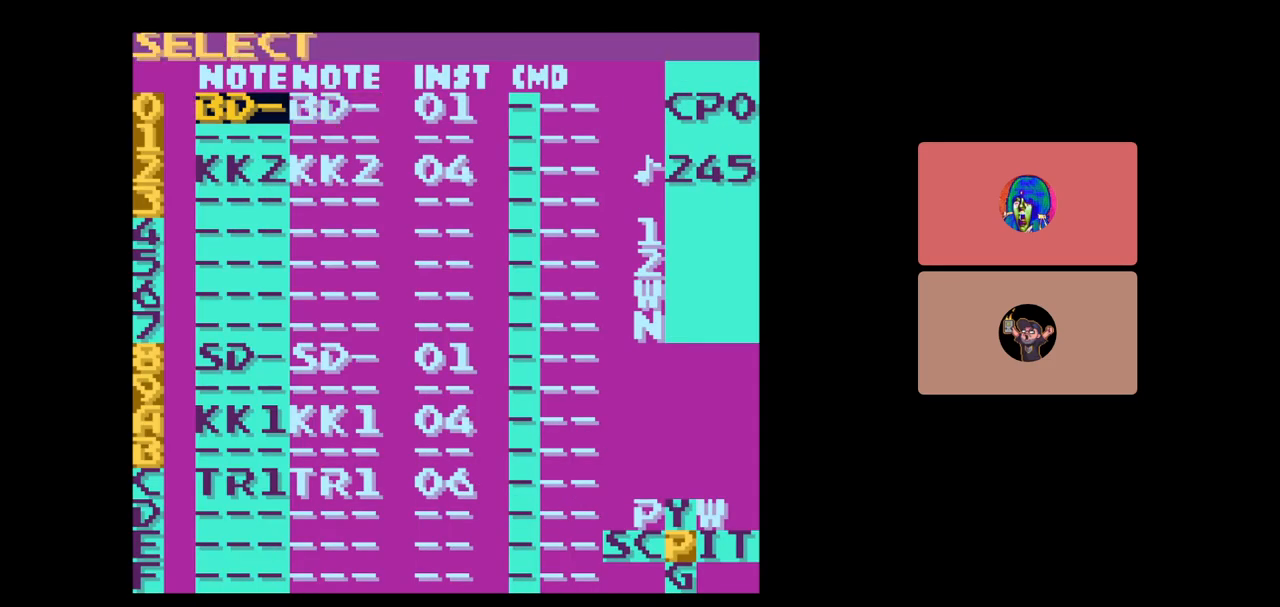
{"buttons": ["DPAD_DOWN"], "events": [[67, "DPAD_RIGHT", "down"], [283, "DPAD_RIGHT", "up"], [467, "DPAD_DOWN", "down"]]}
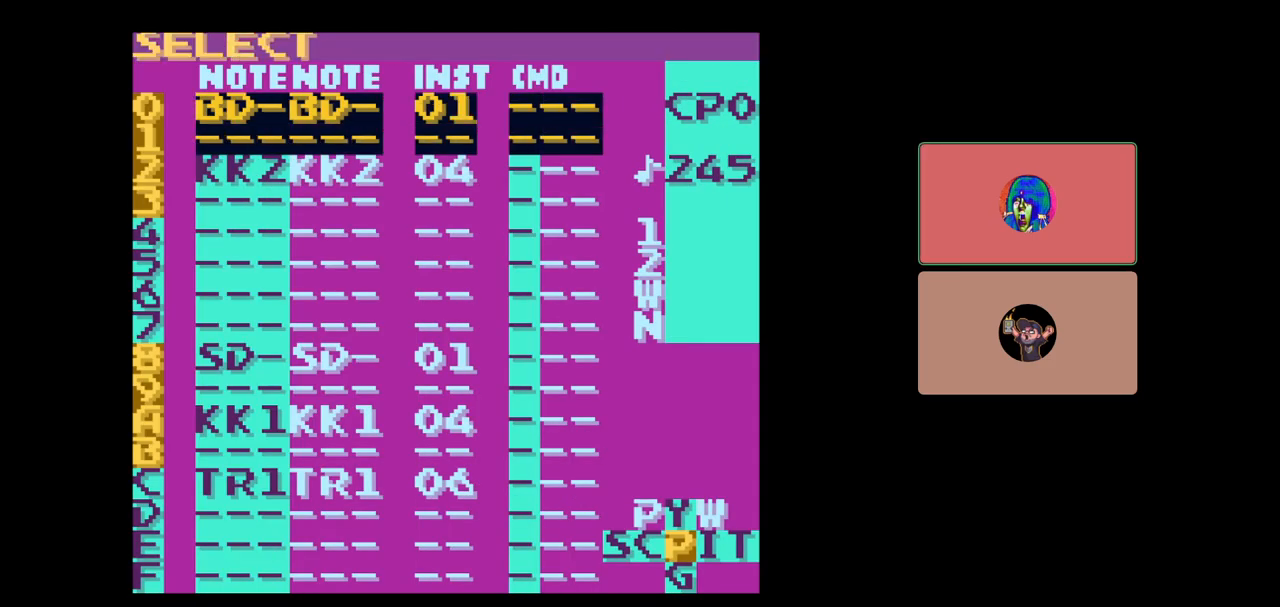
{"buttons": ["SELECT"], "events": [[33, "DPAD_DOWN", "up"], [117, "B", "down"], [167, "B", "up"], [500, "SELECT", "down"]]}
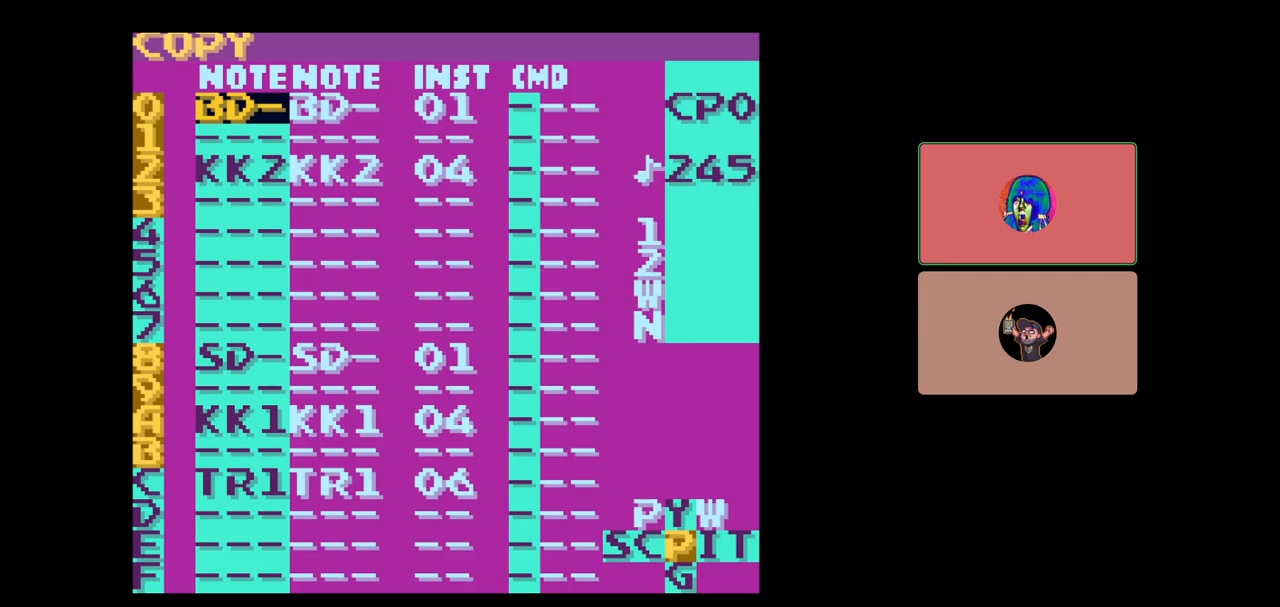
{"buttons": ["SELECT"], "events": [[83, "DPAD_LEFT", "down"], [167, "DPAD_LEFT", "up"]]}
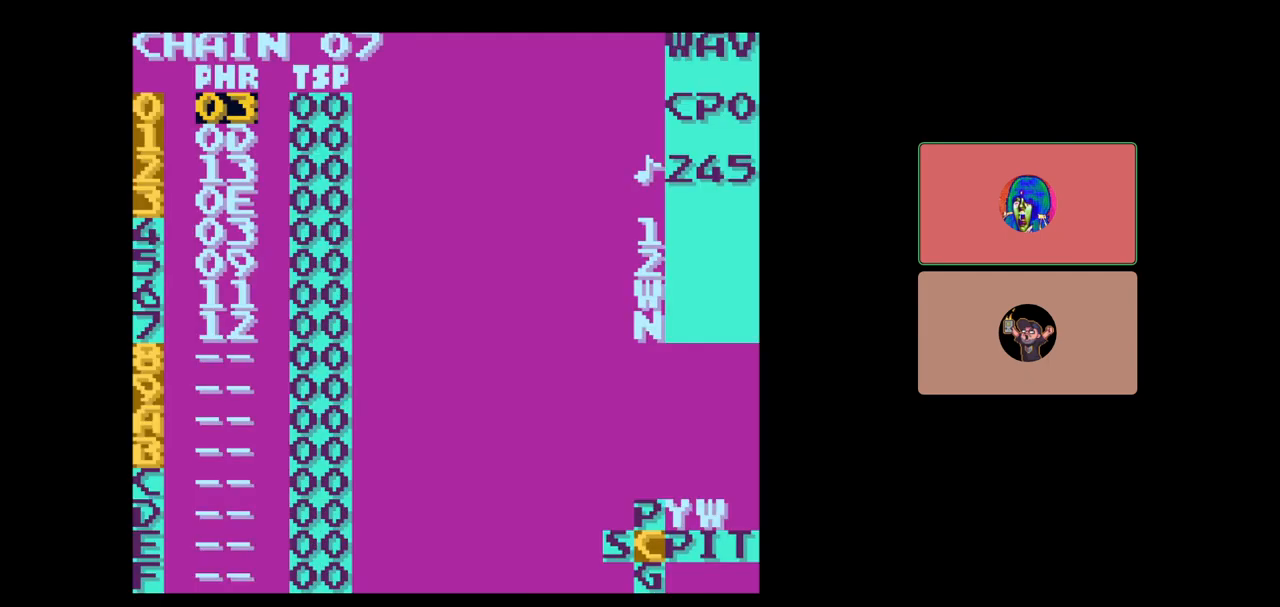
{"buttons": [], "events": [[167, "DPAD_LEFT", "down"], [217, "DPAD_LEFT", "up"], [350, "SELECT", "up"]]}
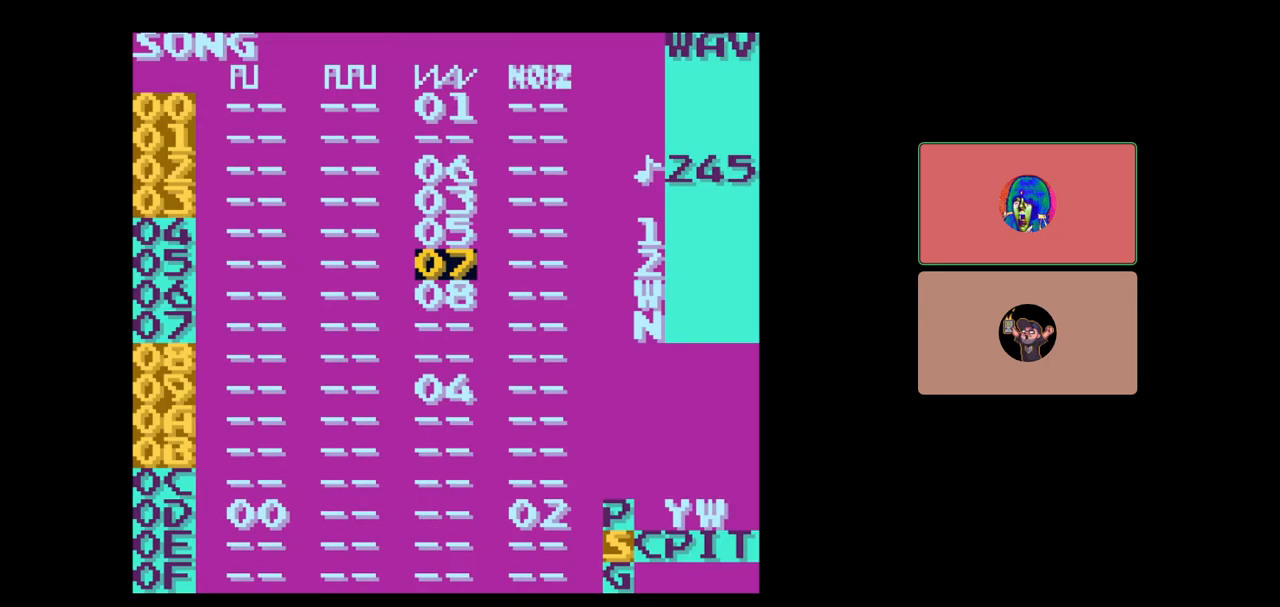
{"buttons": ["SELECT"], "events": [[50, "DPAD_DOWN", "down"], [117, "DPAD_DOWN", "up"], [267, "SELECT", "down"], [350, "DPAD_RIGHT", "down"], [450, "DPAD_RIGHT", "up"]]}
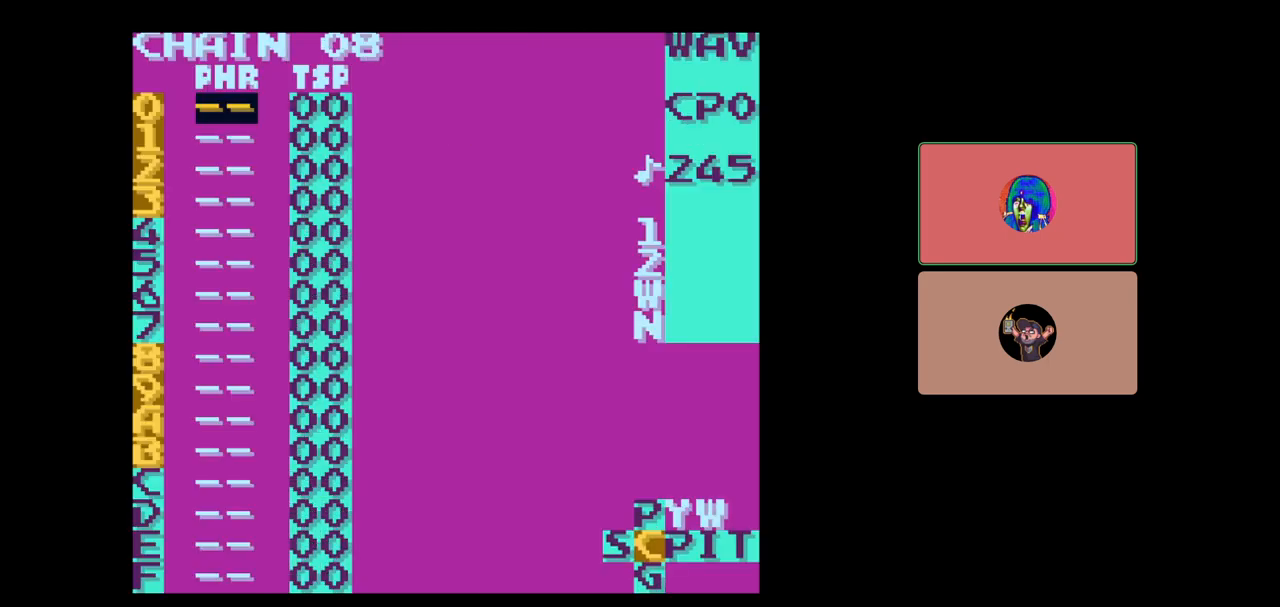
{"buttons": [], "events": [[17, "SELECT", "up"]]}
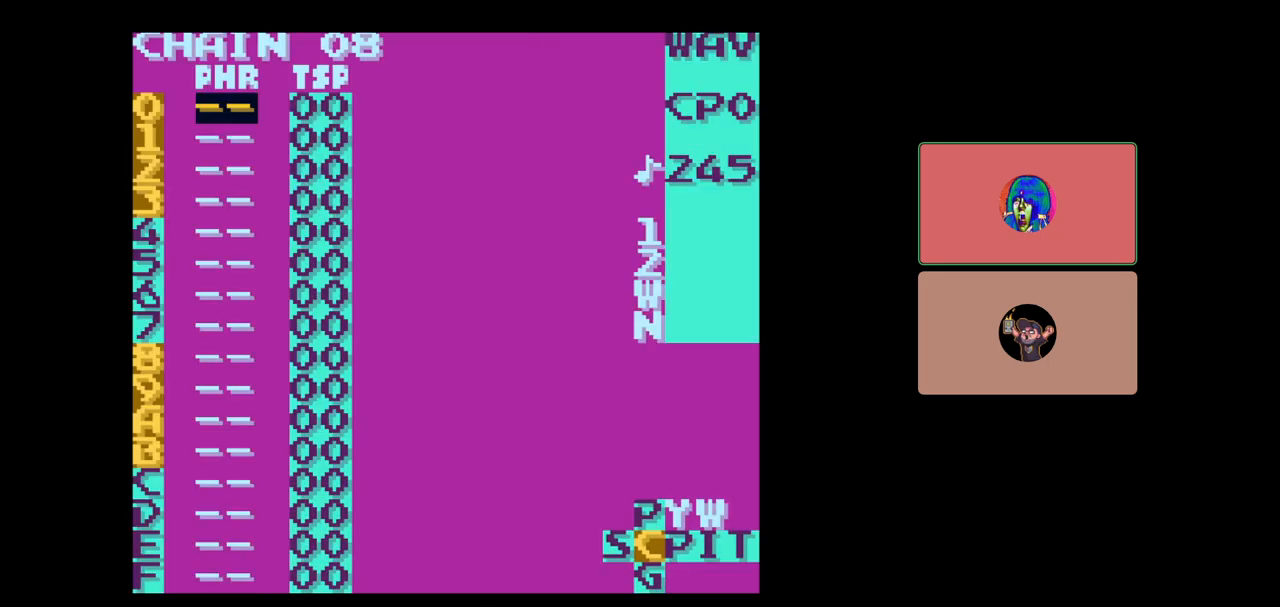
{"buttons": ["A"], "events": [[250, "A", "down"], [317, "A", "up"], [433, "A", "down"]]}
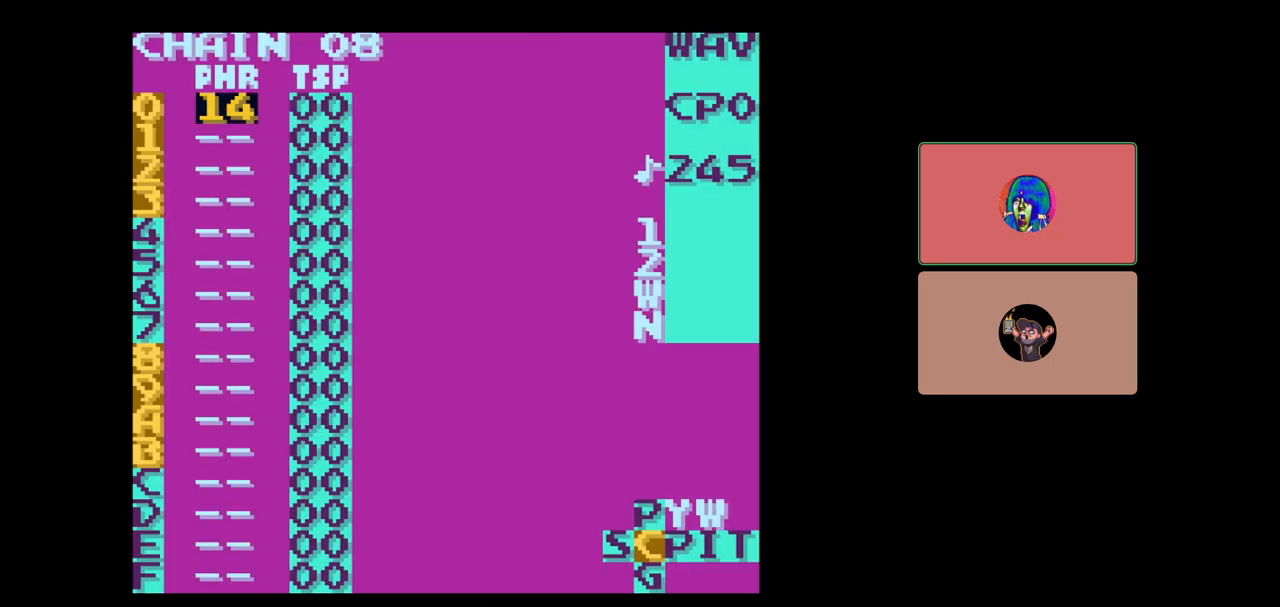
{"buttons": ["SELECT"], "events": [[17, "A", "up"], [417, "SELECT", "down"]]}
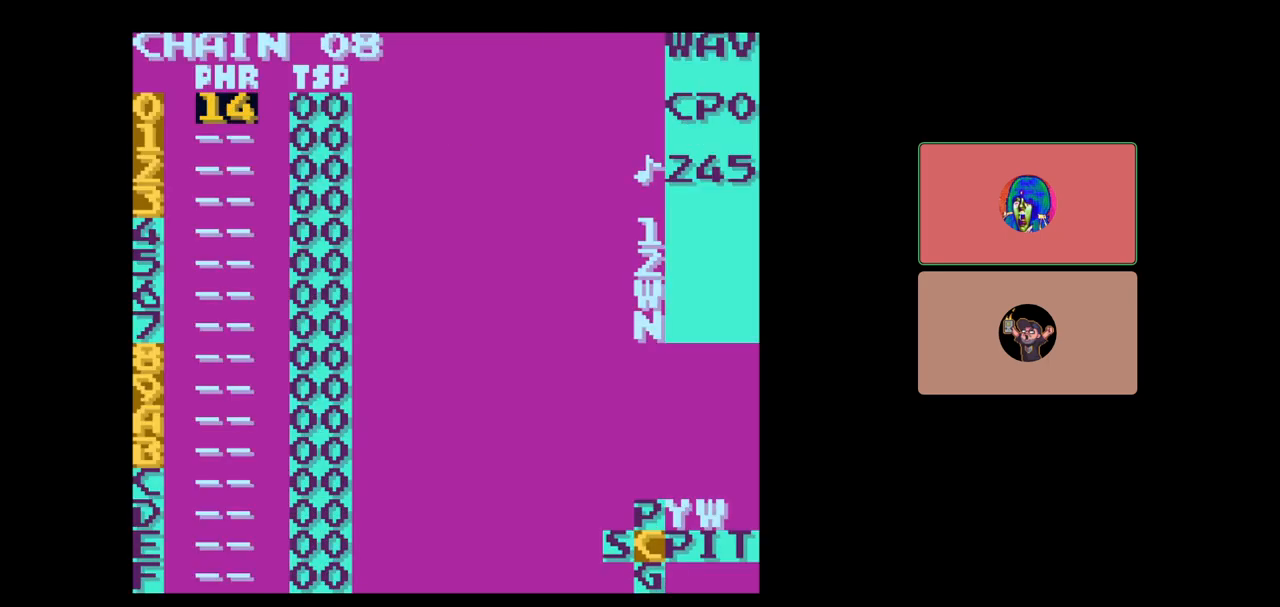
{"buttons": [], "events": [[33, "DPAD_RIGHT", "down"], [117, "DPAD_RIGHT", "up"], [183, "SELECT", "up"]]}
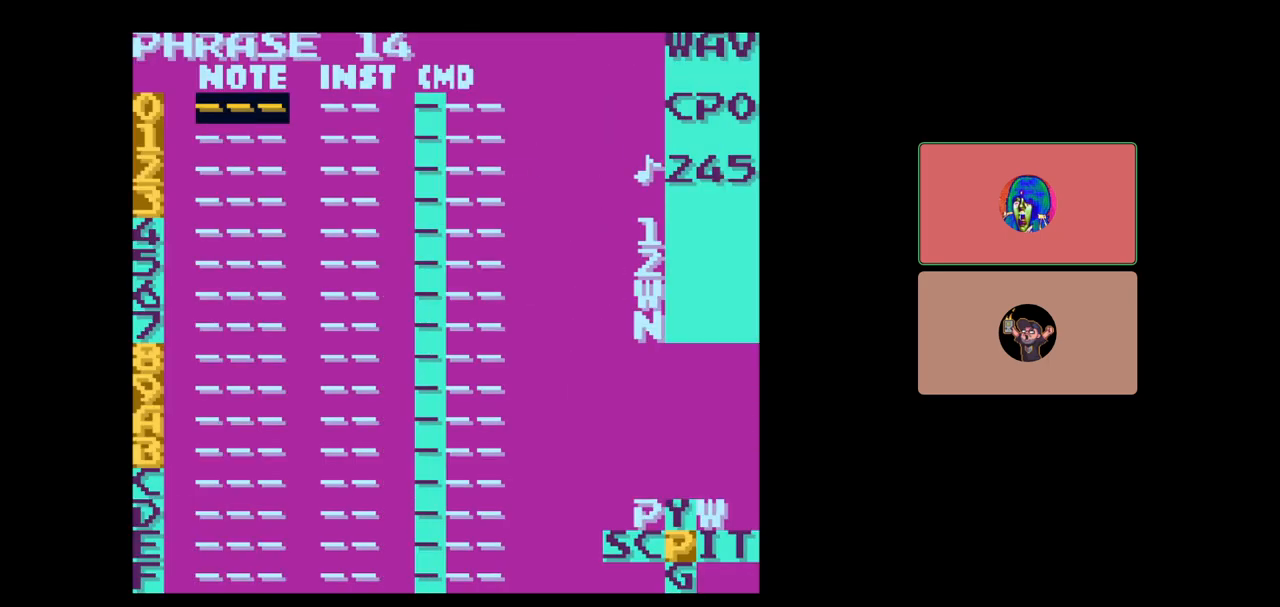
{"buttons": ["SELECT"], "events": [[183, "SELECT", "down"]]}
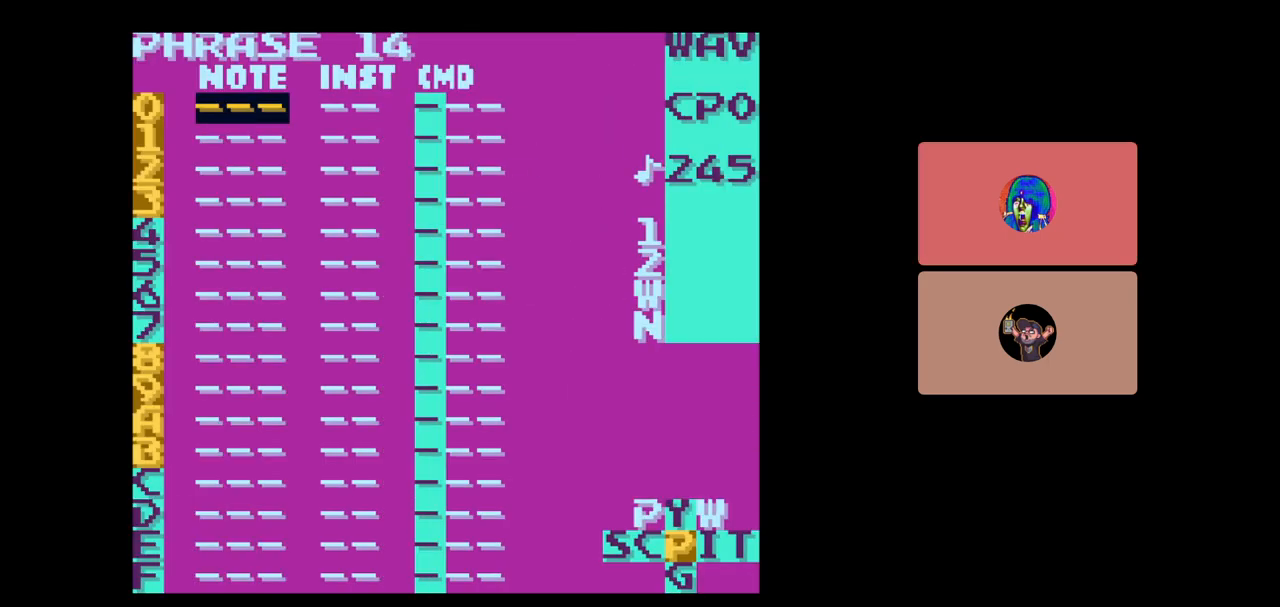
{"buttons": ["DPAD_DOWN"], "events": [[83, "A", "down"], [150, "A", "up"], [183, "SELECT", "up"], [417, "DPAD_DOWN", "down"]]}
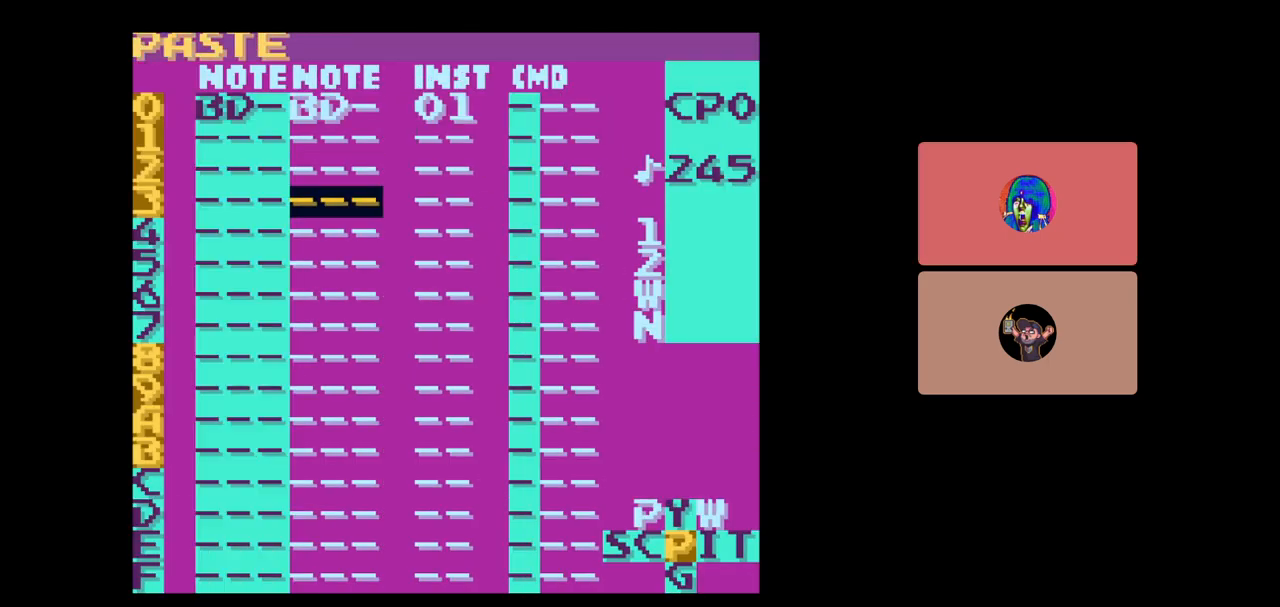
{"buttons": [], "events": [[283, "DPAD_DOWN", "up"], [417, "DPAD_LEFT", "down"], [500, "DPAD_LEFT", "up"]]}
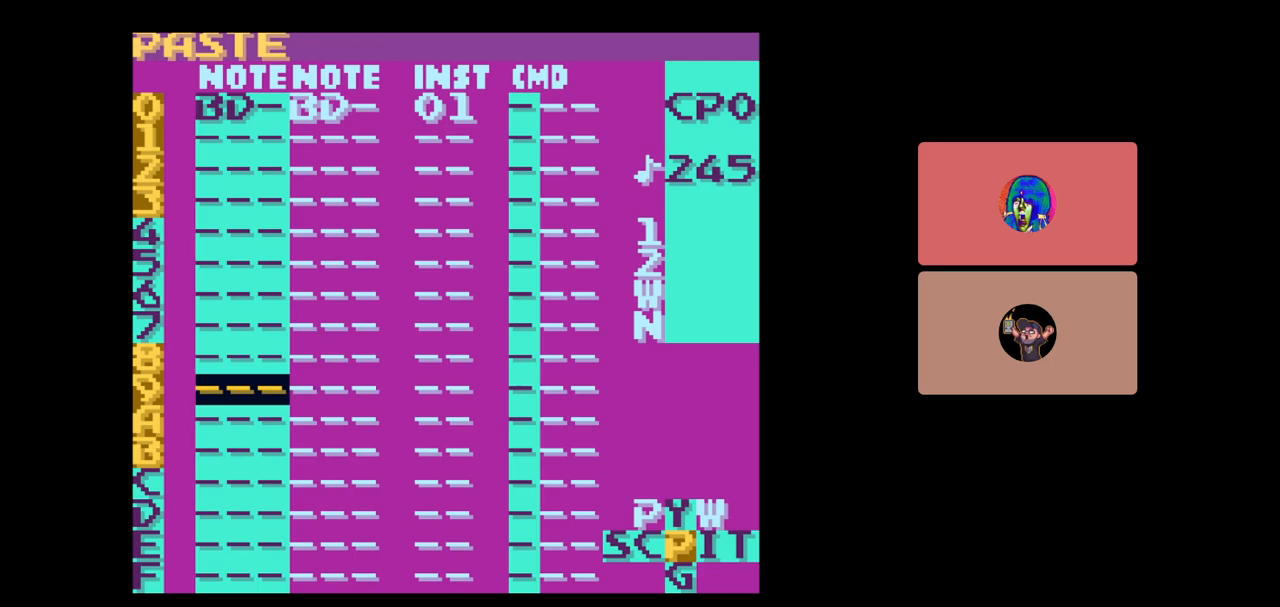
{"buttons": [], "events": [[250, "DPAD_UP", "down"], [317, "DPAD_UP", "up"]]}
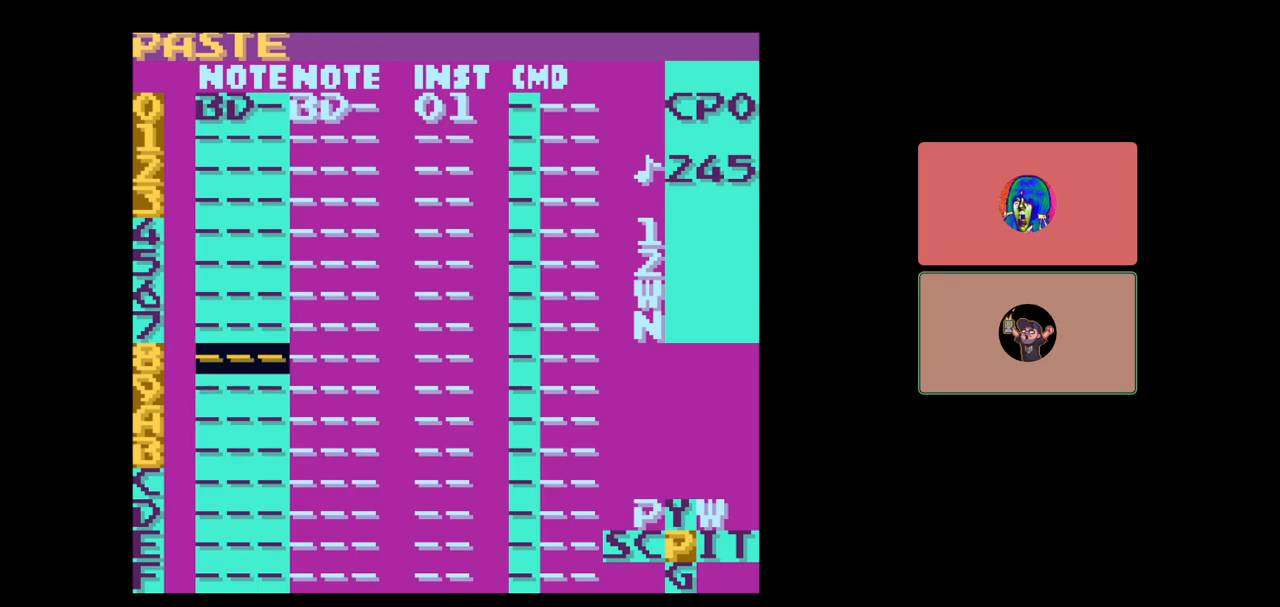
{"buttons": ["DPAD_UP"], "events": [[33, "SELECT", "down"], [183, "A", "down"], [233, "A", "up"], [283, "SELECT", "up"], [483, "DPAD_UP", "down"]]}
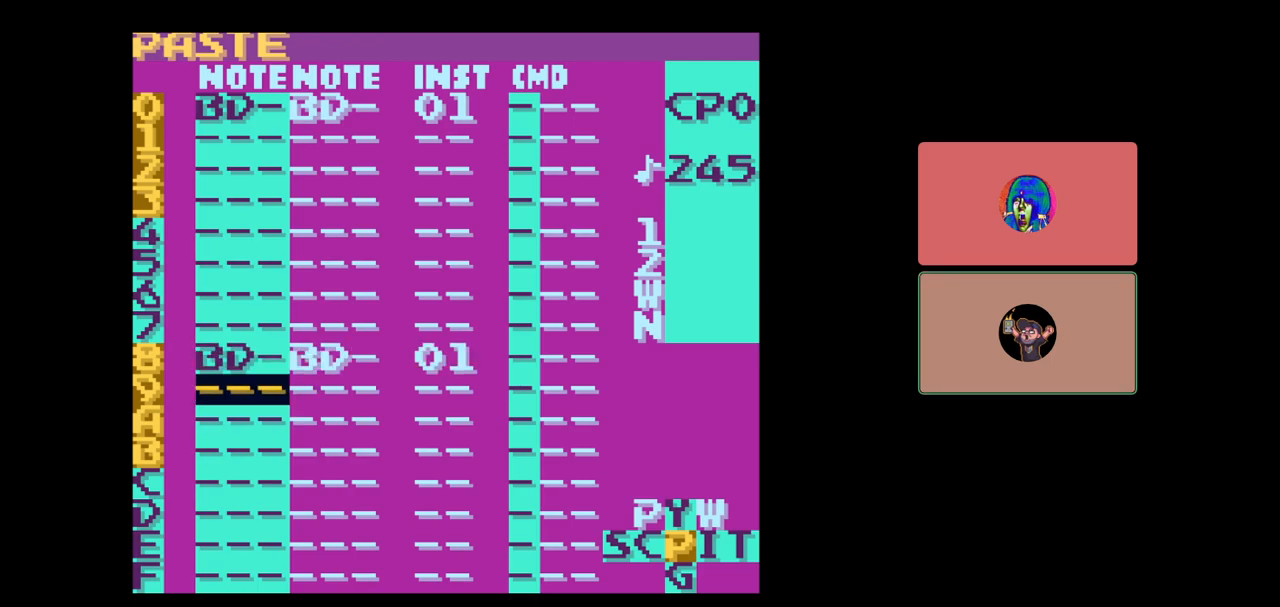
{"buttons": ["A", "DPAD_RIGHT"], "events": [[50, "DPAD_UP", "up"], [183, "DPAD_UP", "down"], [250, "DPAD_UP", "up"], [400, "A", "down"], [500, "DPAD_RIGHT", "down"]]}